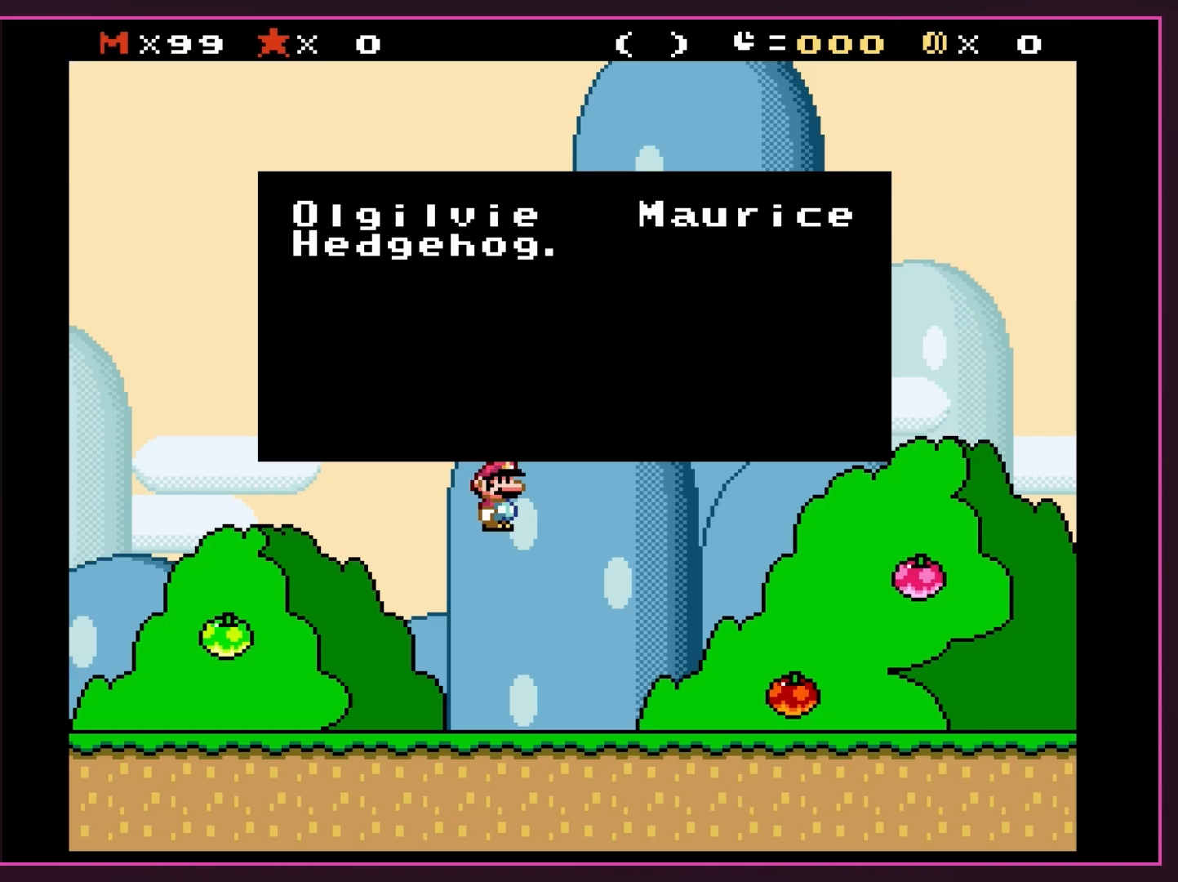
Gameplay with a controller (Nintendo layout); each line is a JSON object with the inputs held at the frame after it. "events" lists button and stick changes between this image and that frame as [ms after this image, input, new state], when the widget could be followed in between. Not read: L3 R3.
{"buttons": ["A"], "events": [[350, "A", "down"]]}
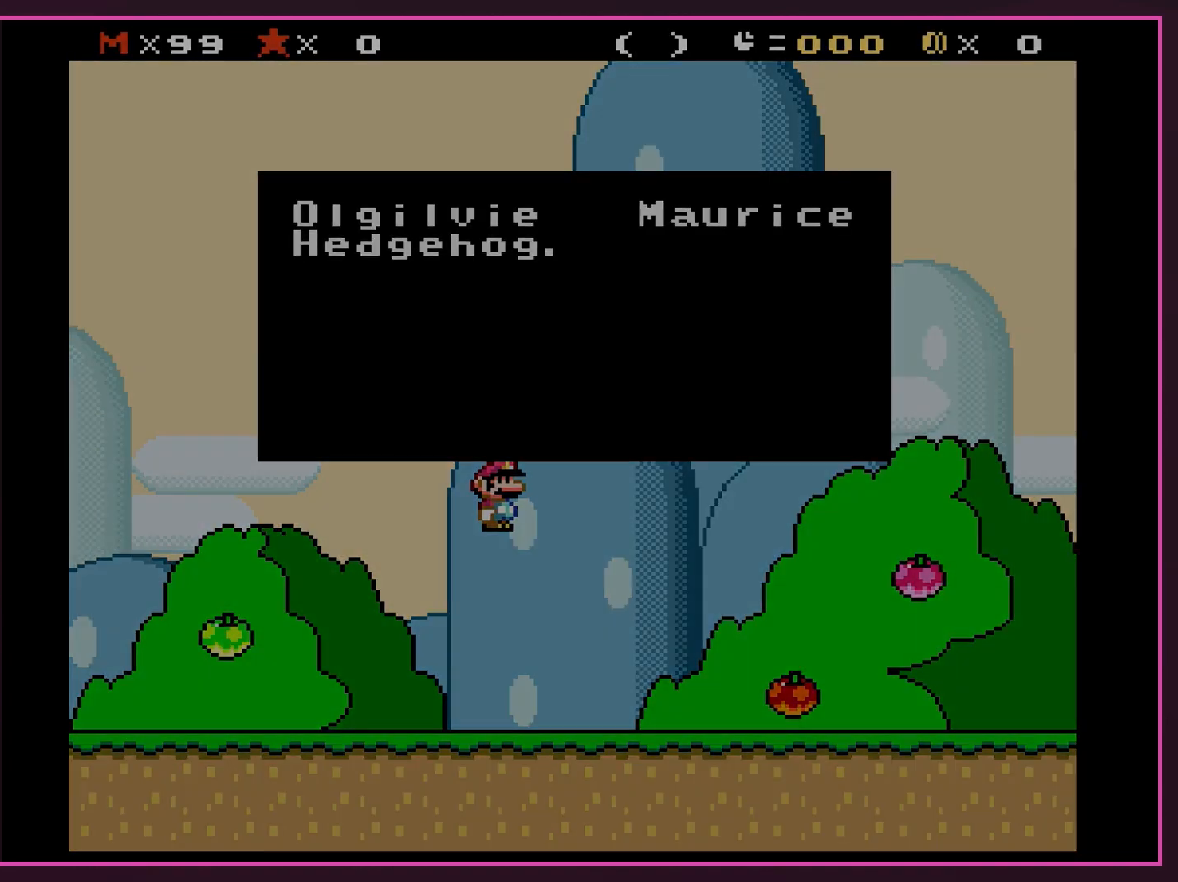
{"buttons": [], "events": [[50, "A", "up"]]}
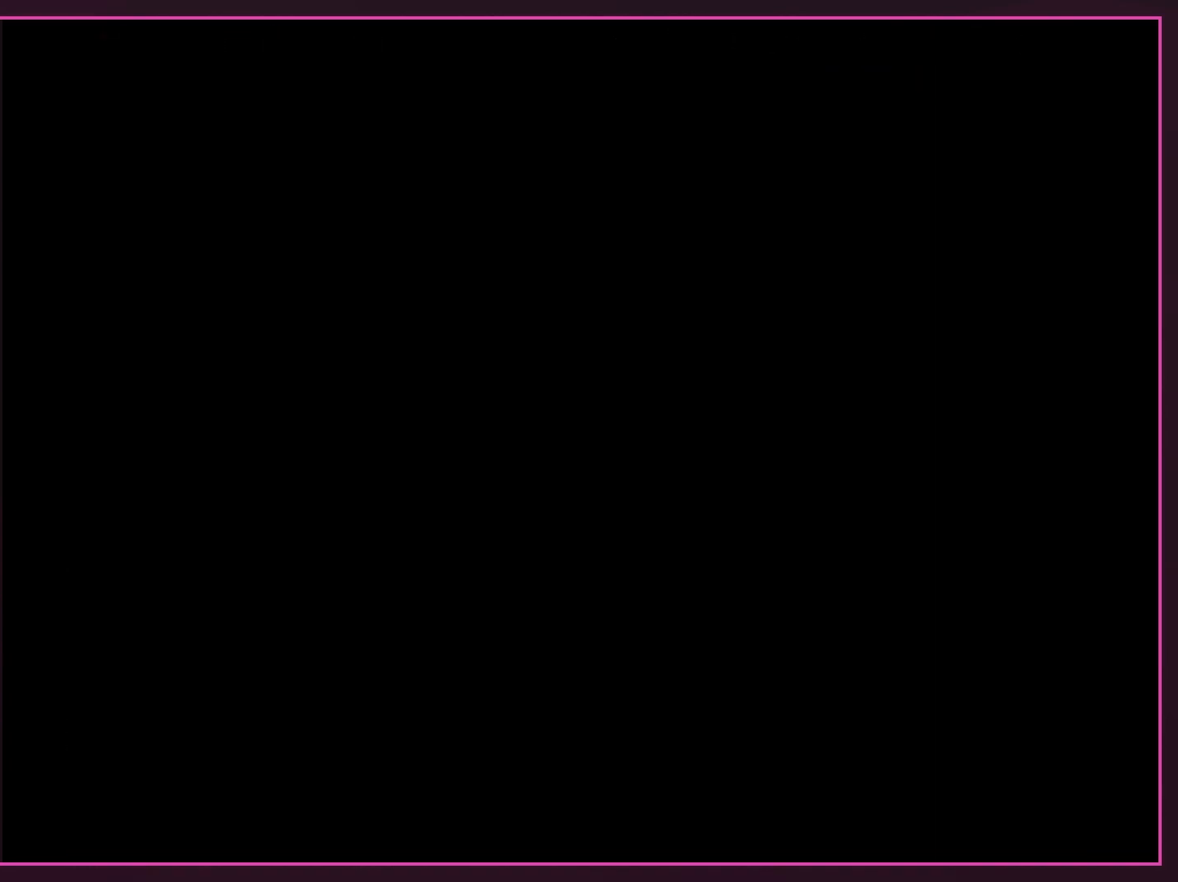
{"buttons": [], "events": []}
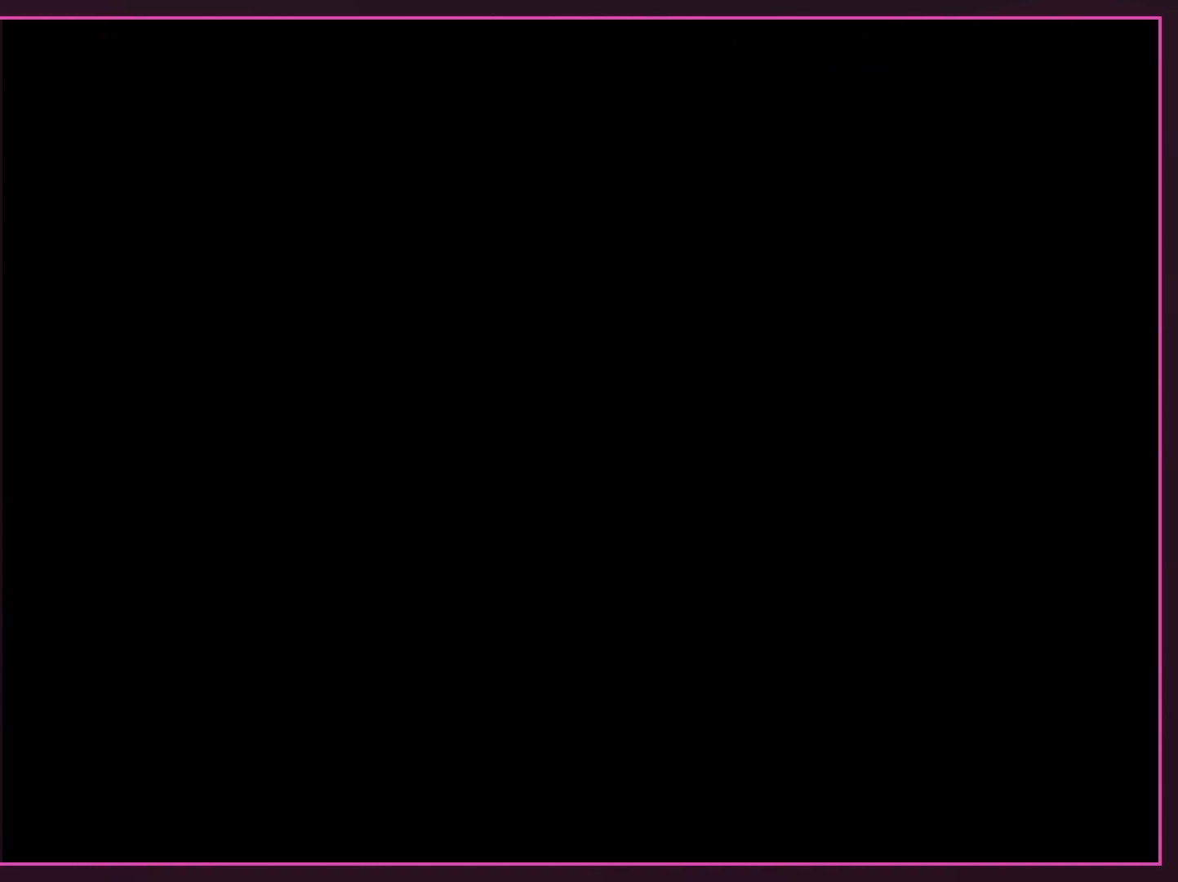
{"buttons": [], "events": []}
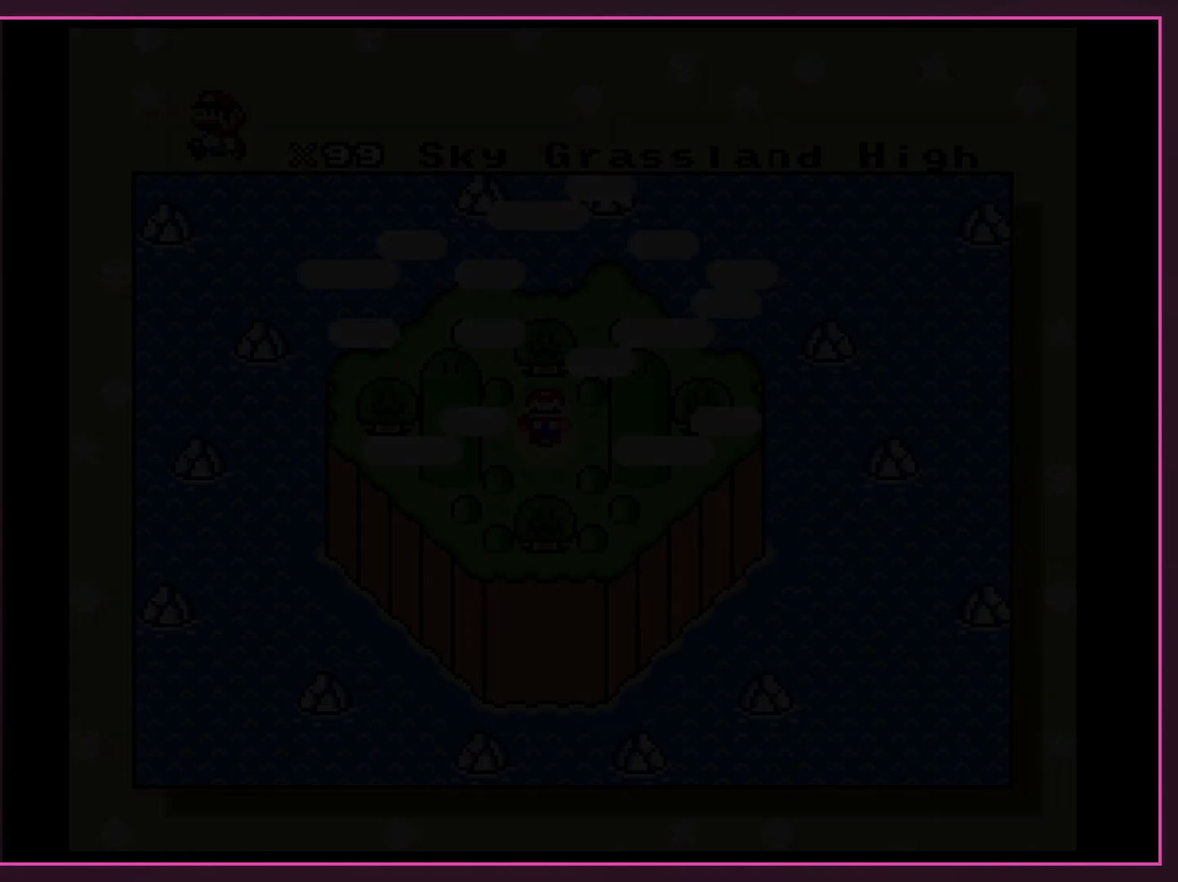
{"buttons": [], "events": []}
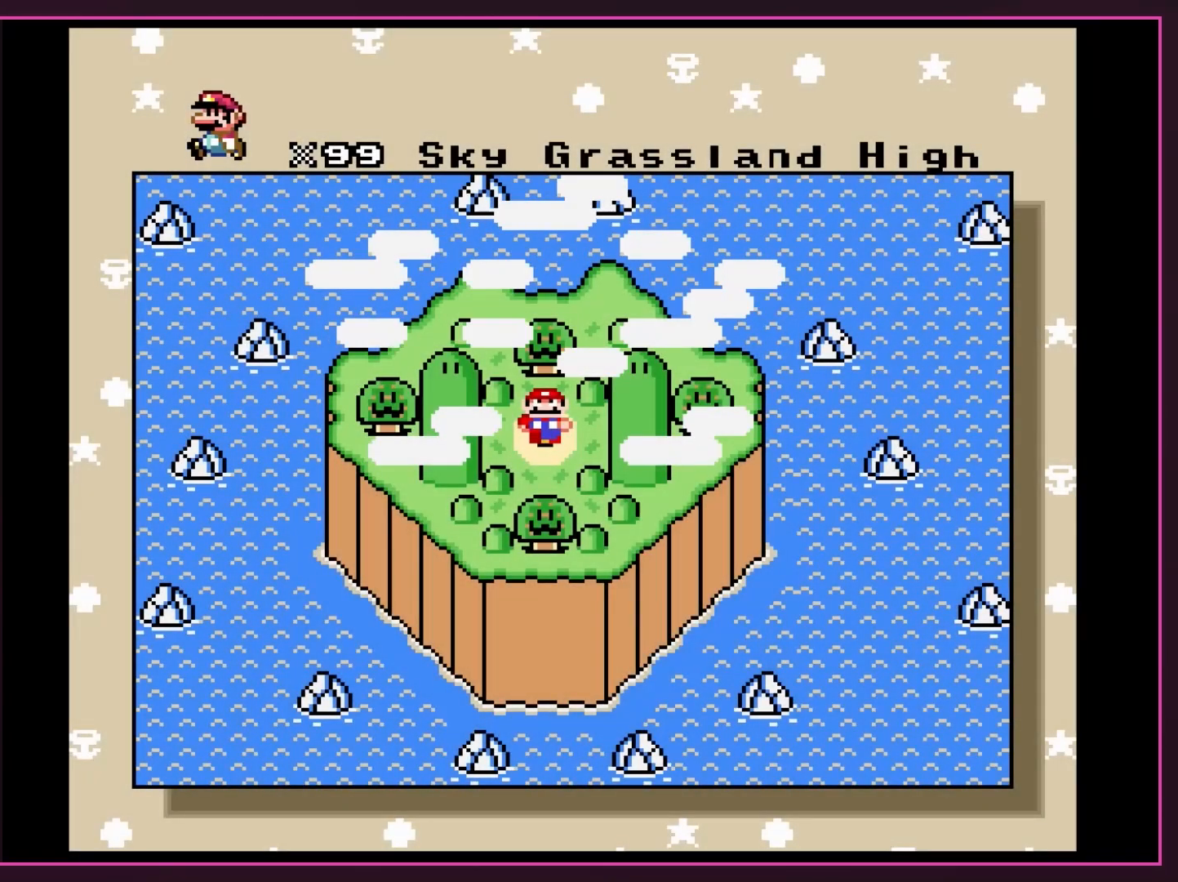
{"buttons": [], "events": []}
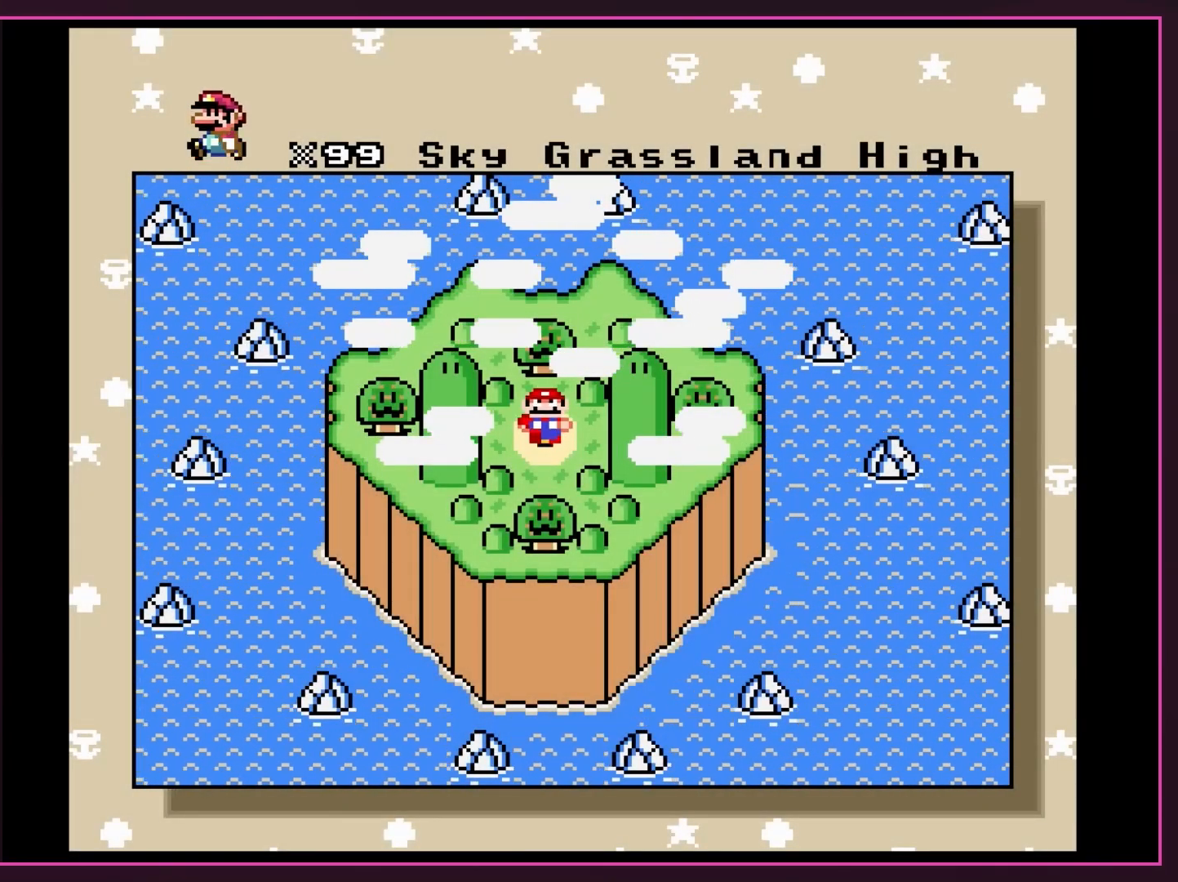
{"buttons": []}
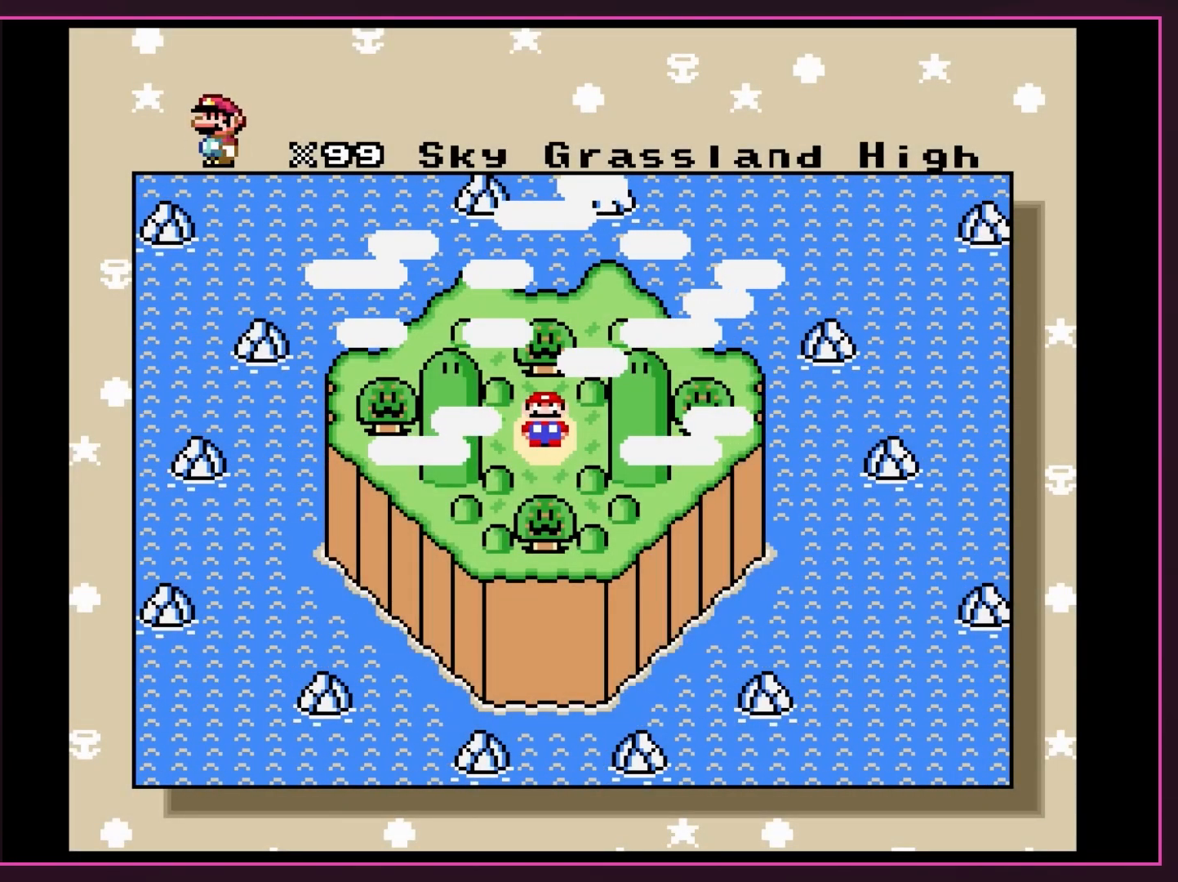
{"buttons": ["DPAD_RIGHT"], "events": [[50, "DPAD_DOWN", "down"], [167, "DPAD_DOWN", "up"], [267, "DPAD_LEFT", "down"], [400, "DPAD_LEFT", "up"], [483, "DPAD_RIGHT", "down"]]}
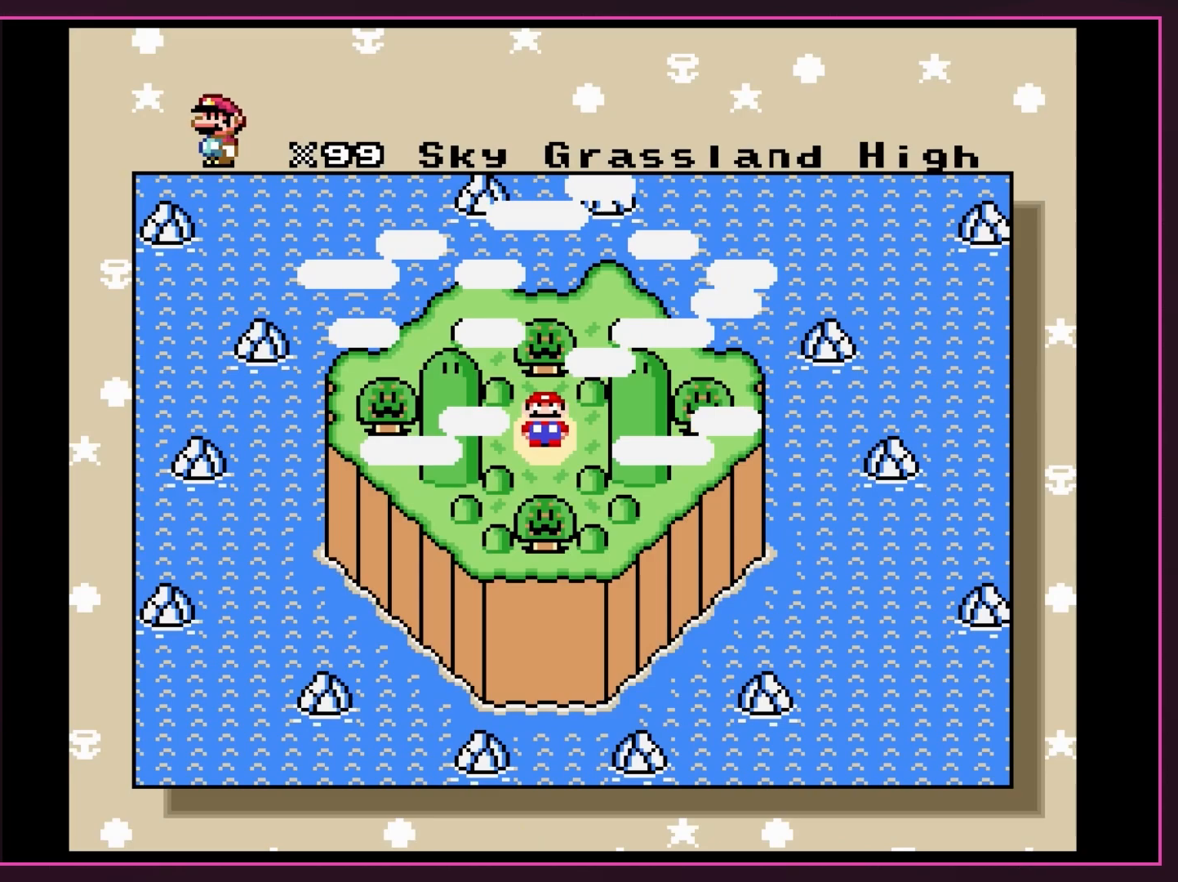
{"buttons": ["A"], "events": [[150, "DPAD_RIGHT", "up"], [450, "A", "down"]]}
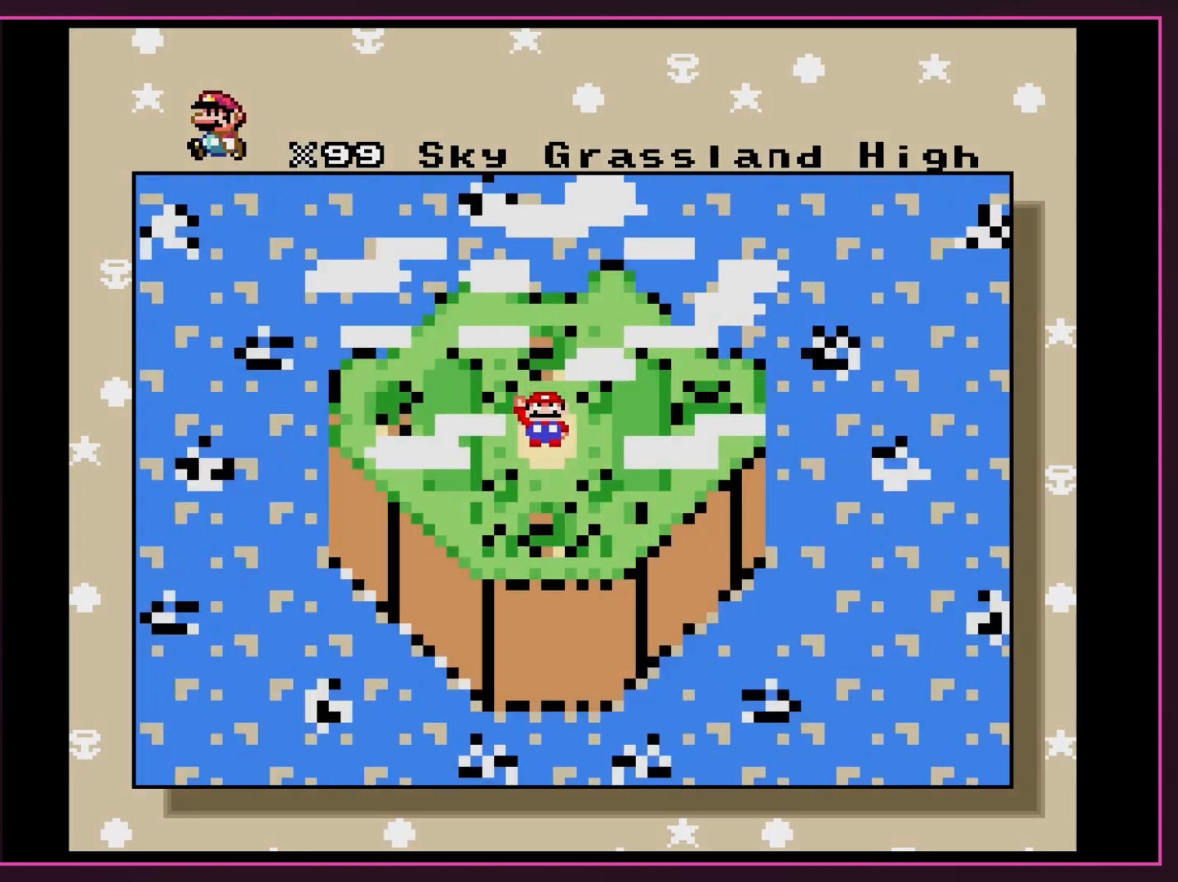
{"buttons": [], "events": [[67, "A", "up"]]}
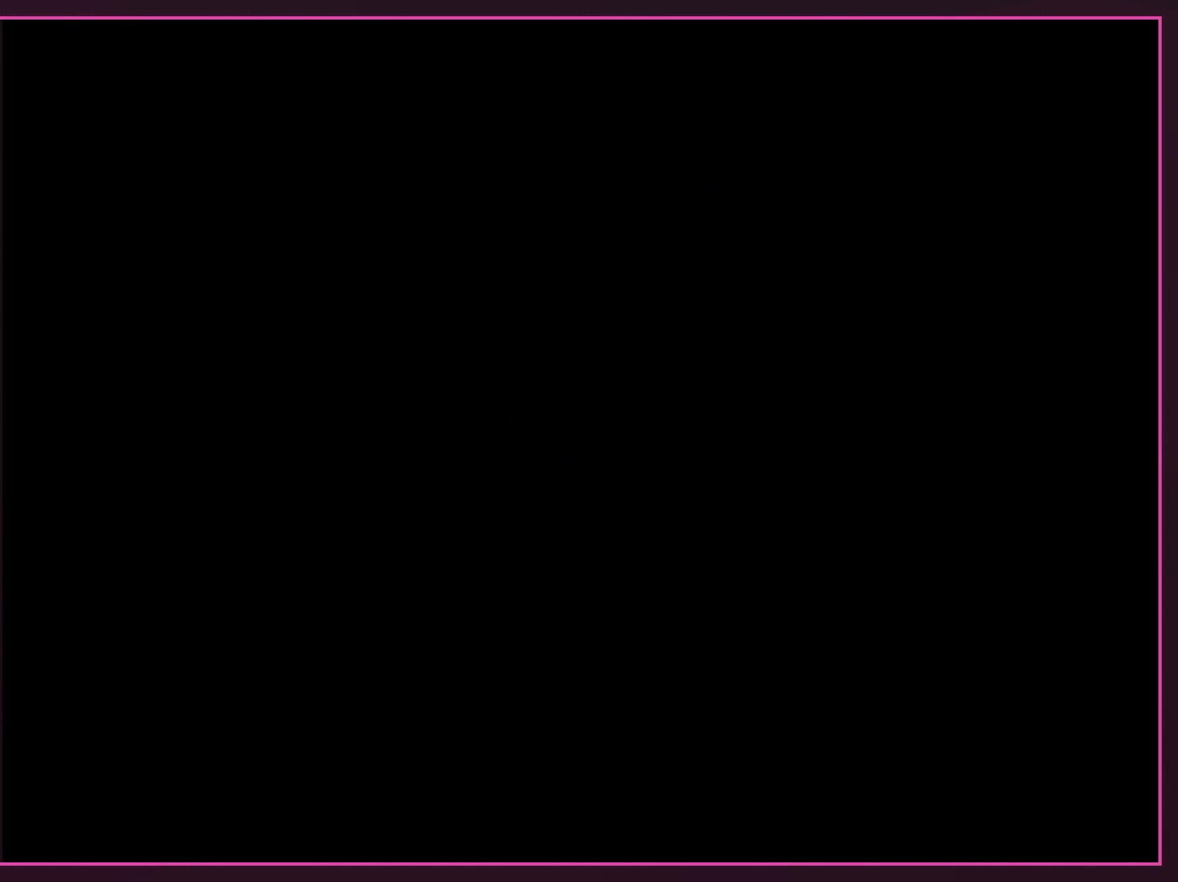
{"buttons": [], "events": [[283, "DPAD_LEFT", "down"], [283, "DPAD_RIGHT", "down"], [333, "DPAD_LEFT", "up"], [383, "DPAD_RIGHT", "up"]]}
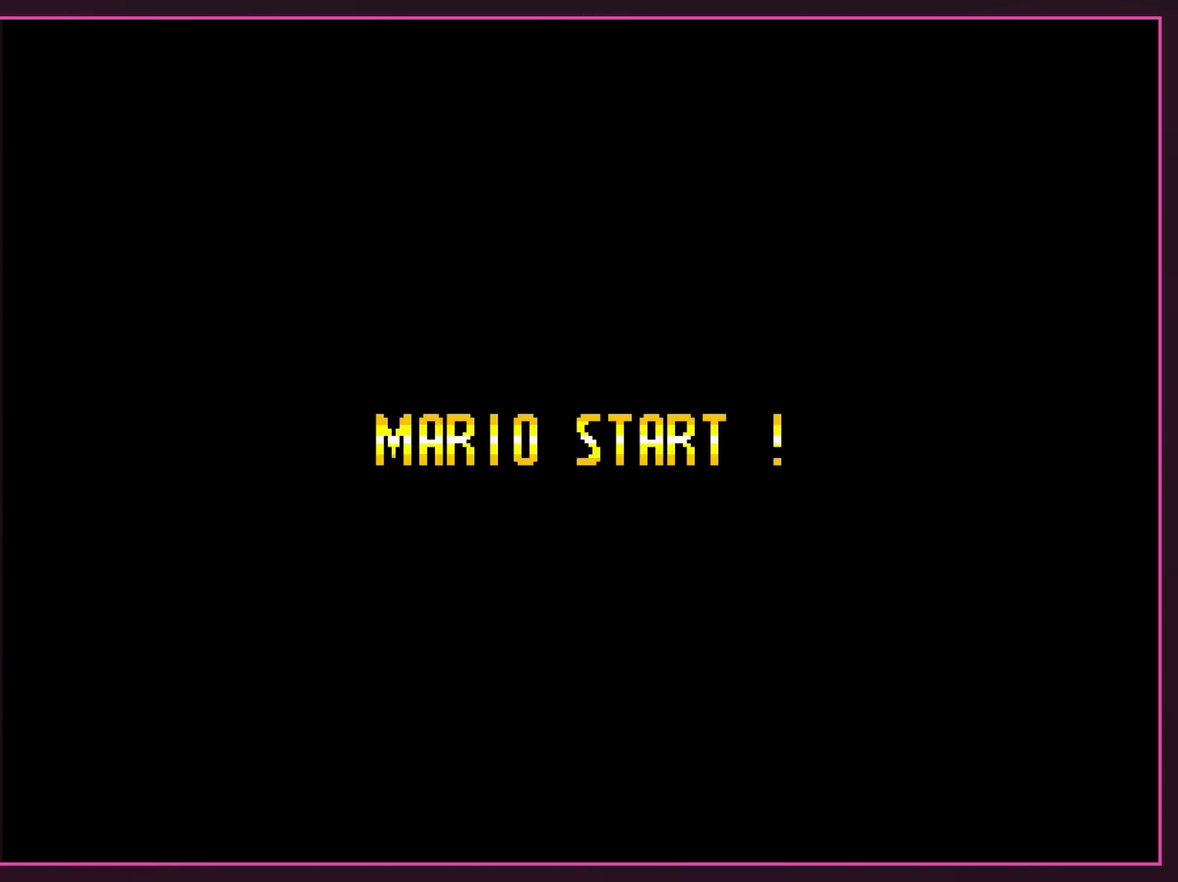
{"buttons": [], "events": []}
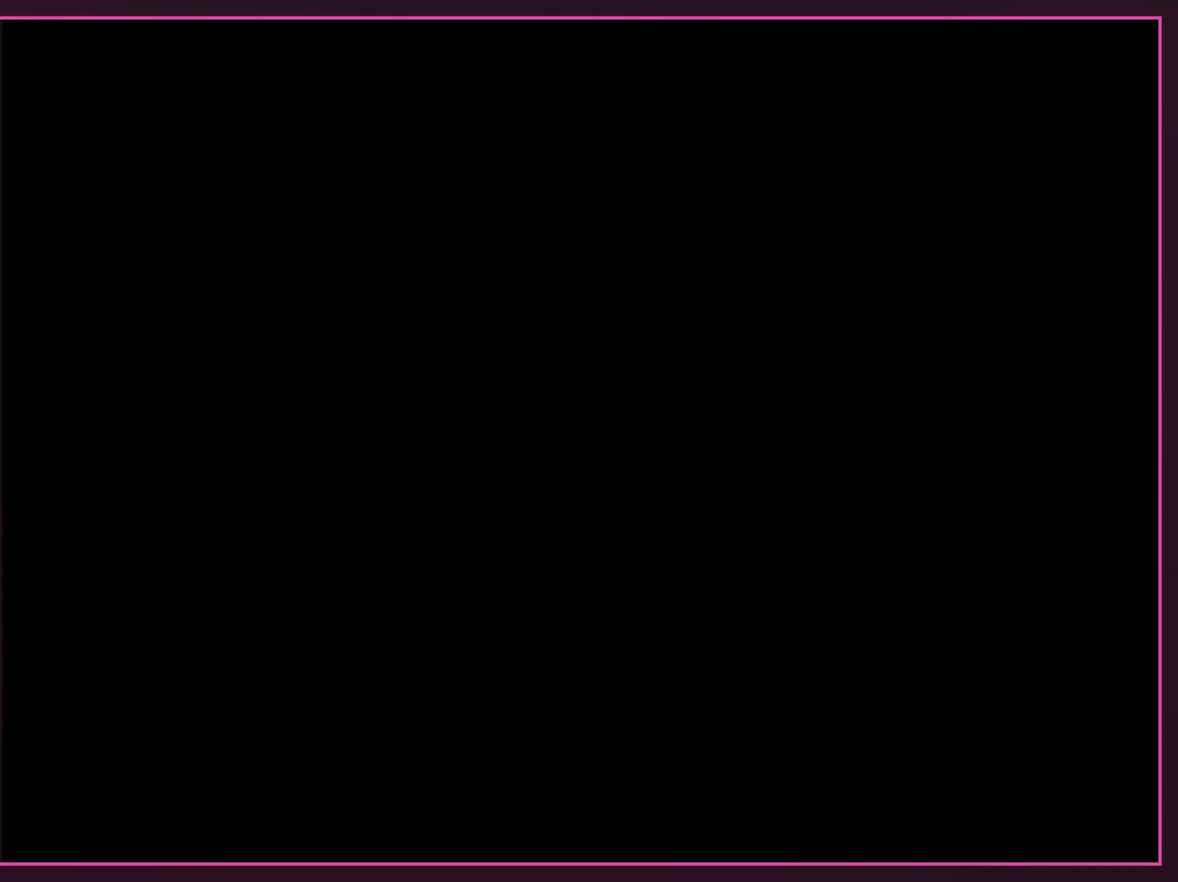
{"buttons": [], "events": []}
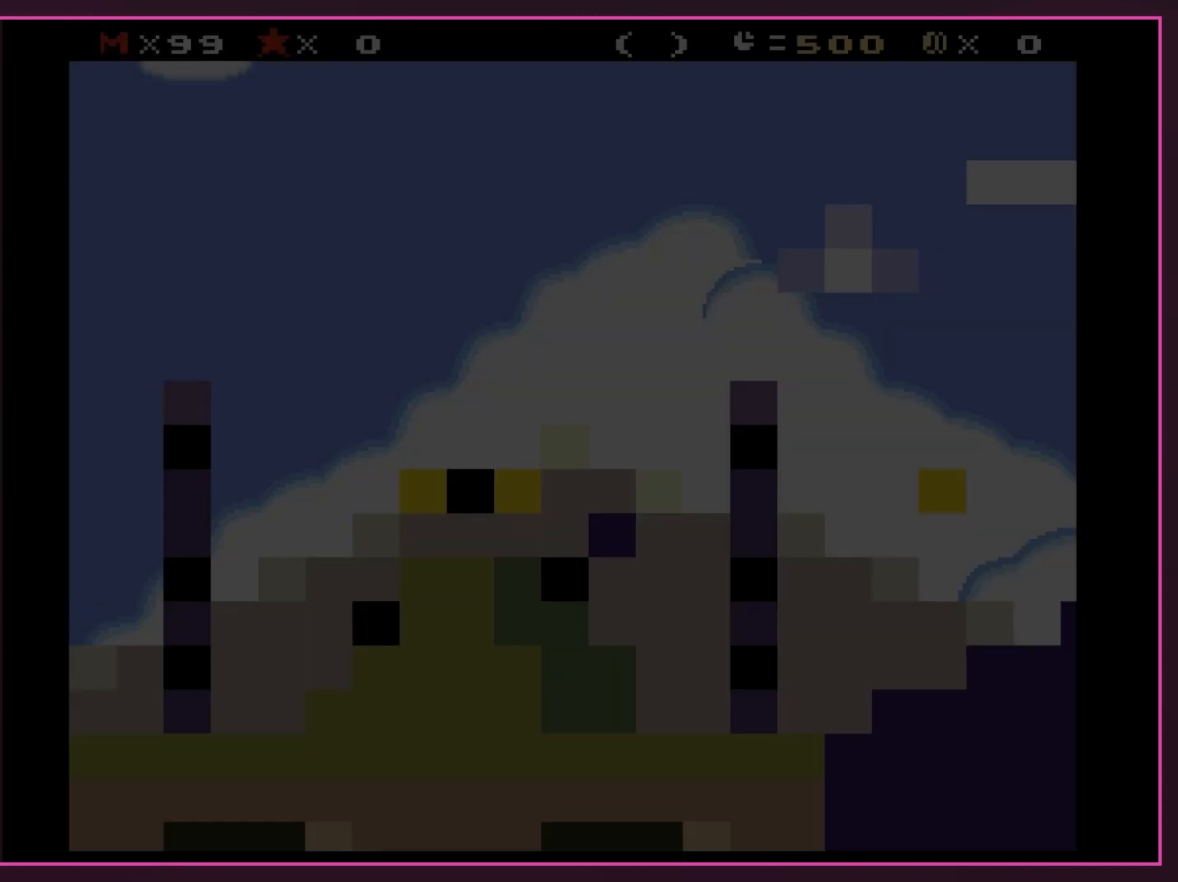
{"buttons": [], "events": []}
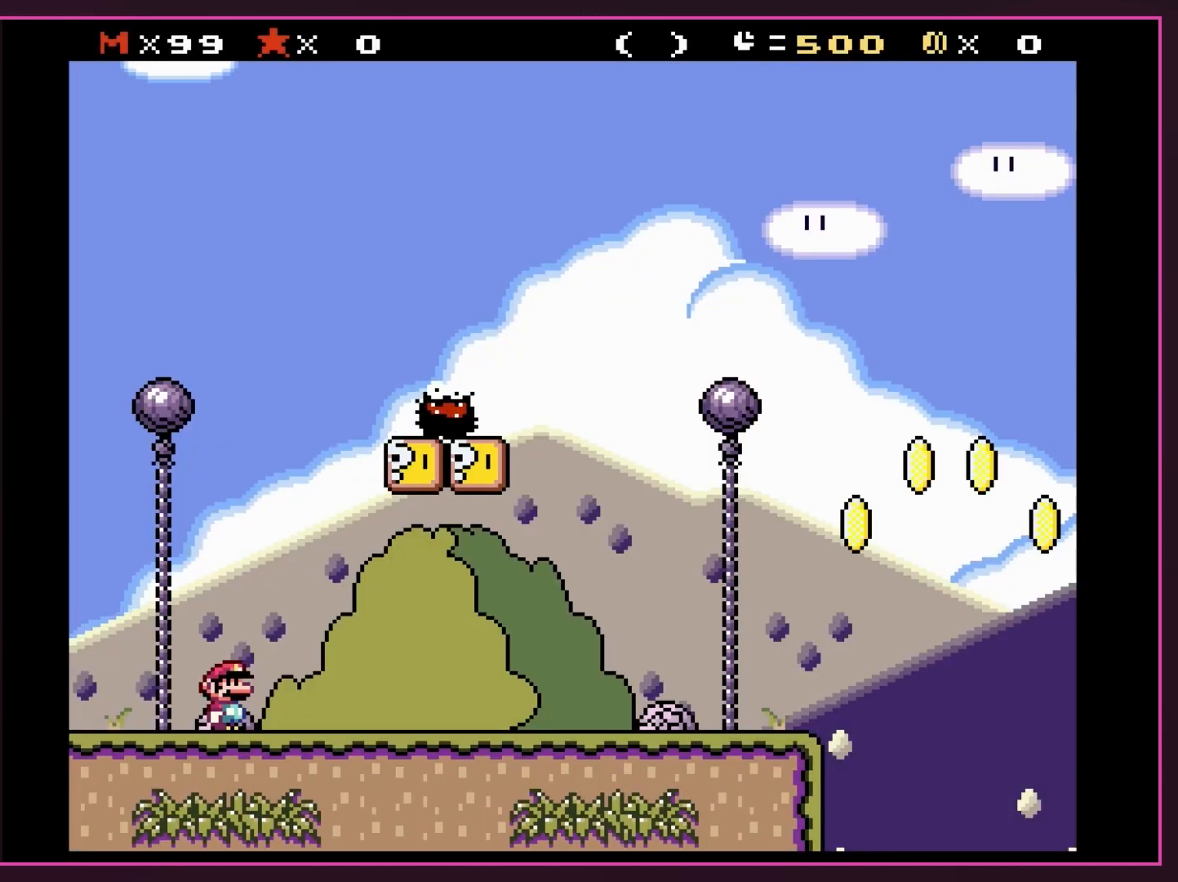
{"buttons": ["B", "Y", "DPAD_RIGHT"], "events": [[50, "Y", "down"], [167, "DPAD_RIGHT", "down"], [450, "B", "down"]]}
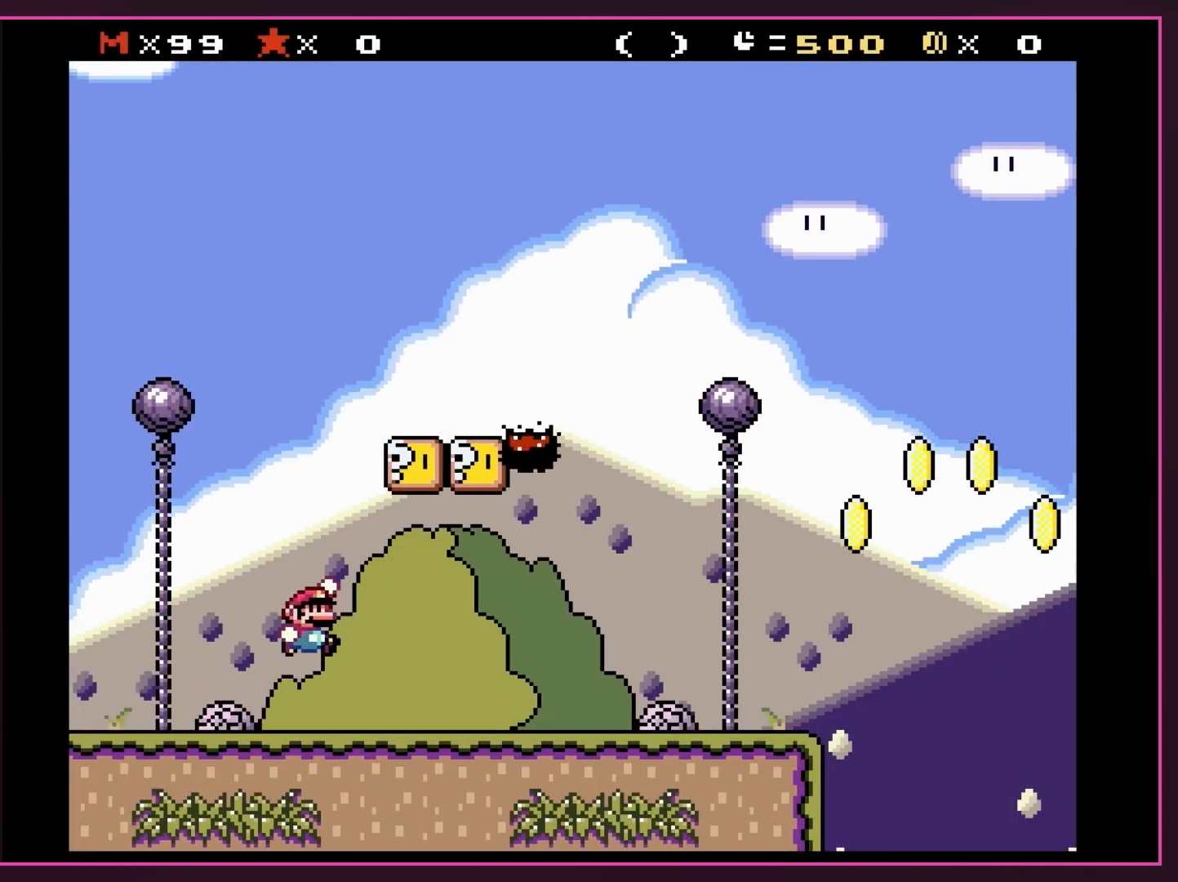
{"buttons": ["Y"], "events": [[167, "DPAD_RIGHT", "up"], [233, "B", "up"], [233, "DPAD_LEFT", "down"], [417, "DPAD_LEFT", "up"]]}
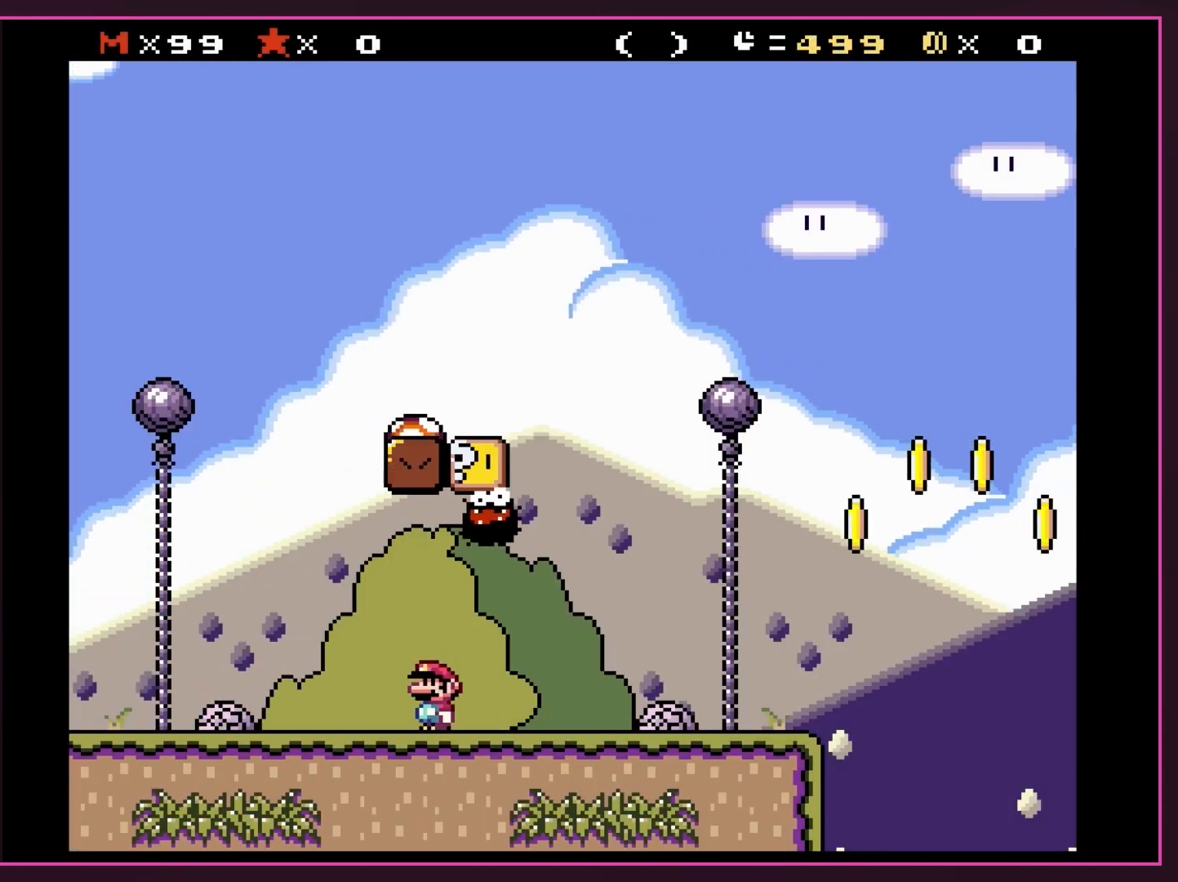
{"buttons": ["B", "Y", "DPAD_RIGHT"], "events": [[317, "DPAD_RIGHT", "down"], [483, "B", "down"]]}
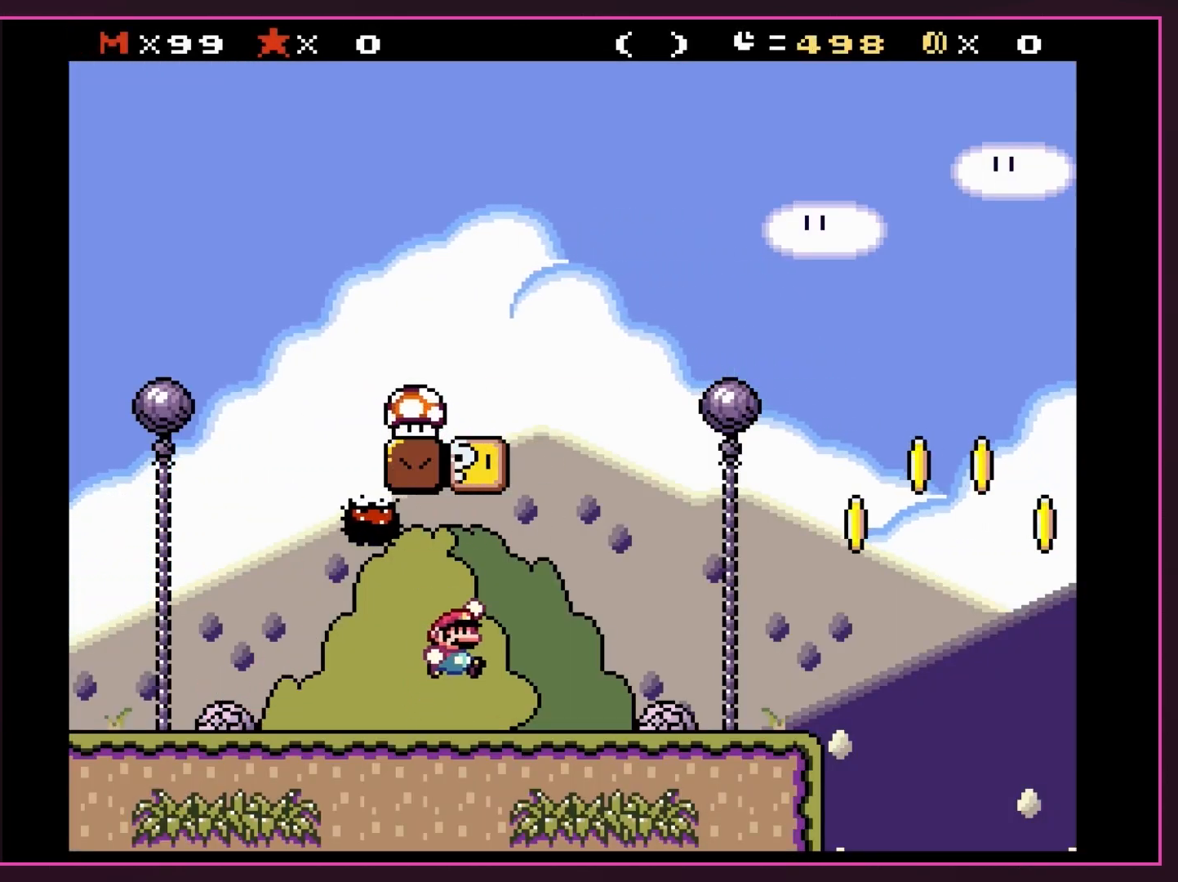
{"buttons": ["Y"], "events": [[17, "DPAD_RIGHT", "up"], [133, "B", "up"], [167, "DPAD_LEFT", "down"], [417, "DPAD_LEFT", "up"]]}
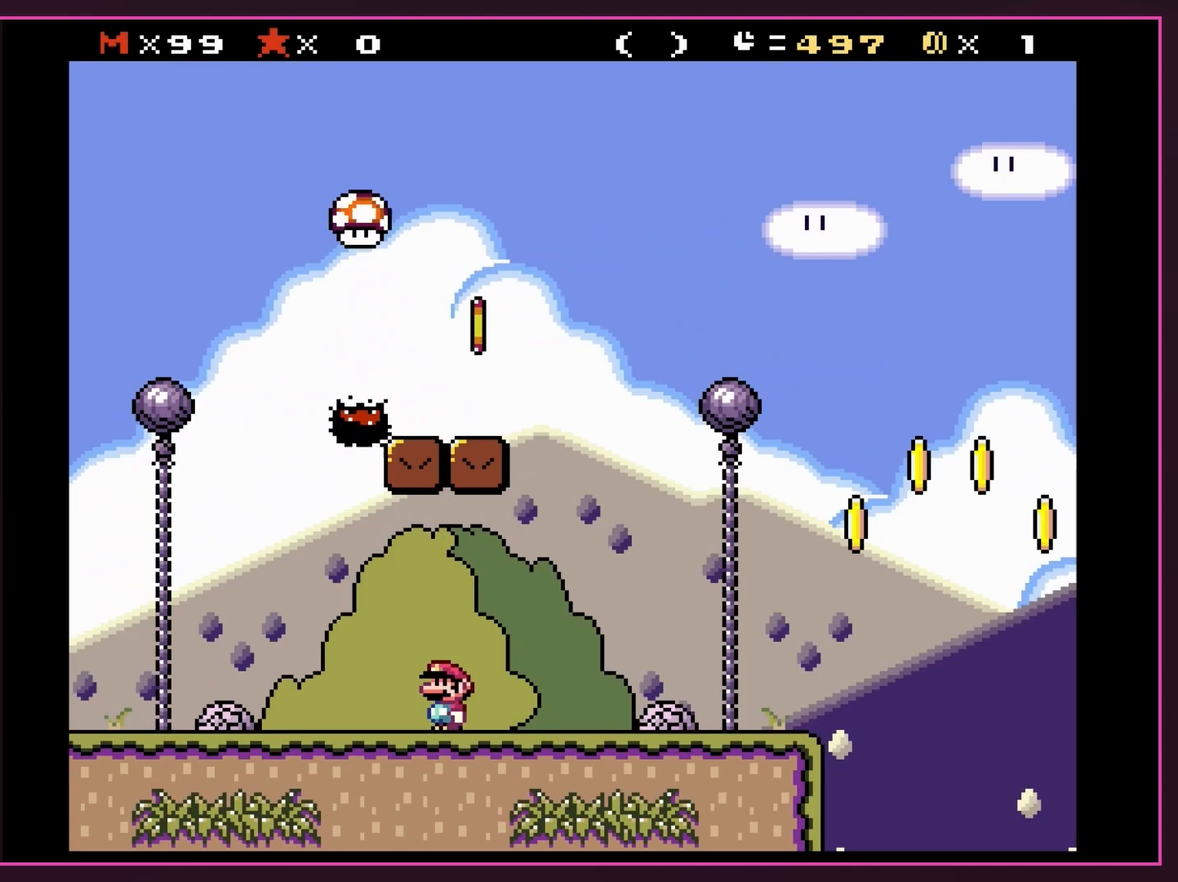
{"buttons": ["B", "Y"], "events": [[50, "DPAD_LEFT", "down"], [333, "B", "down"], [417, "DPAD_LEFT", "up"]]}
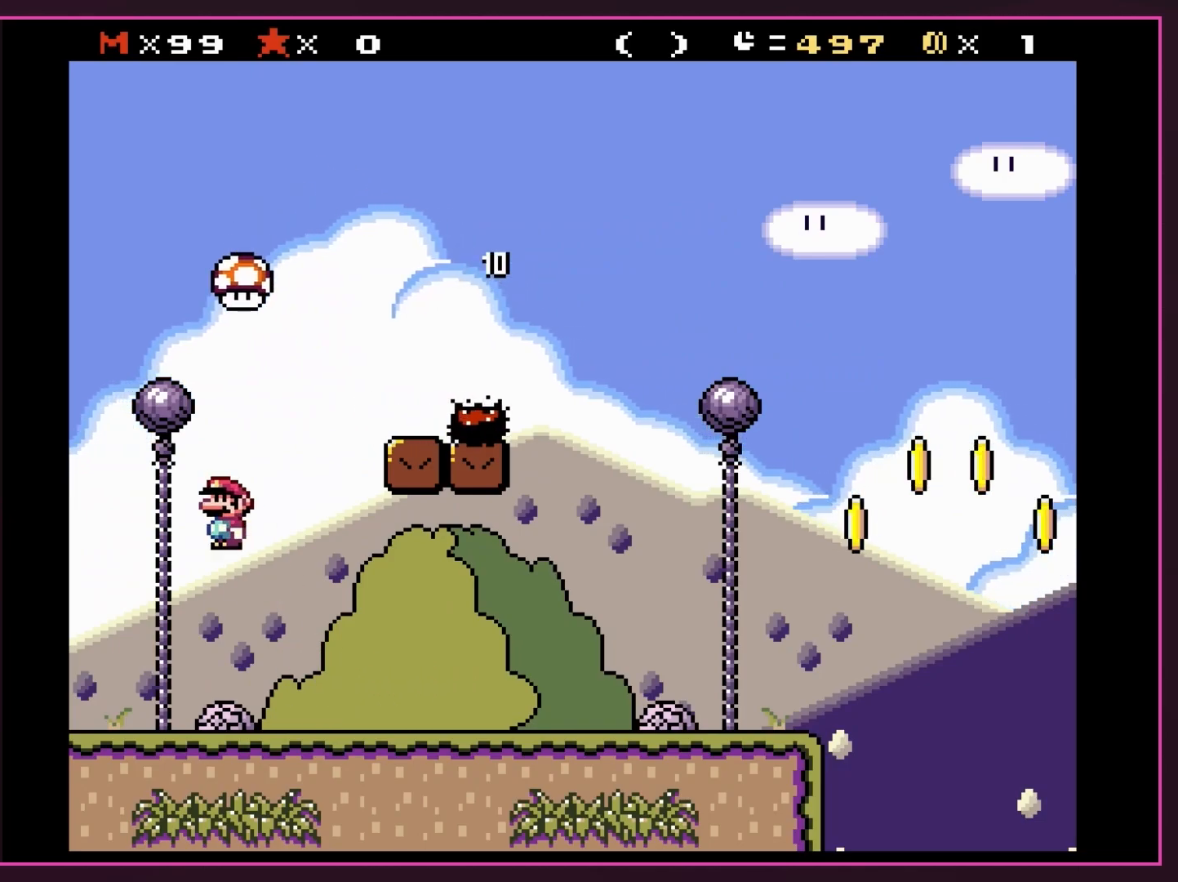
{"buttons": ["Y", "DPAD_RIGHT"], "events": [[17, "DPAD_RIGHT", "down"], [267, "B", "up"]]}
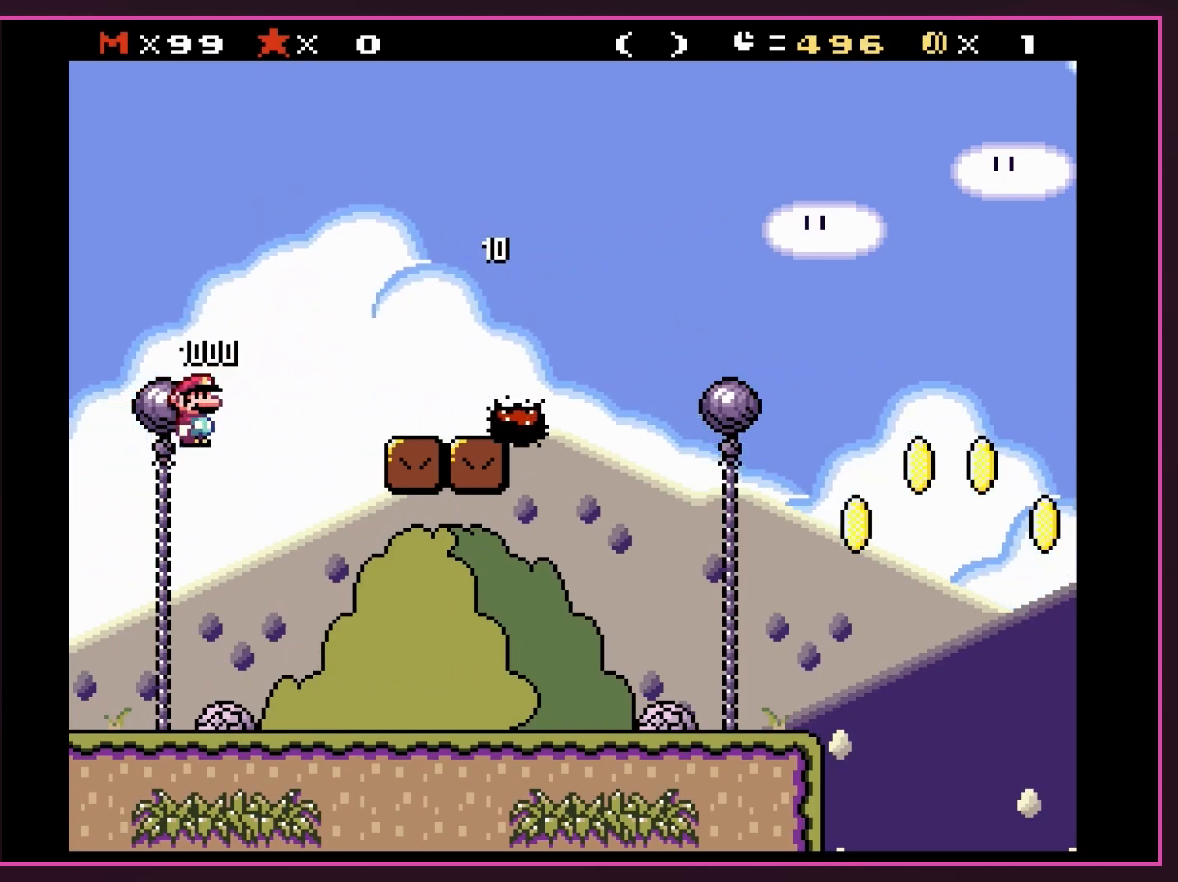
{"buttons": ["Y", "DPAD_RIGHT"], "events": []}
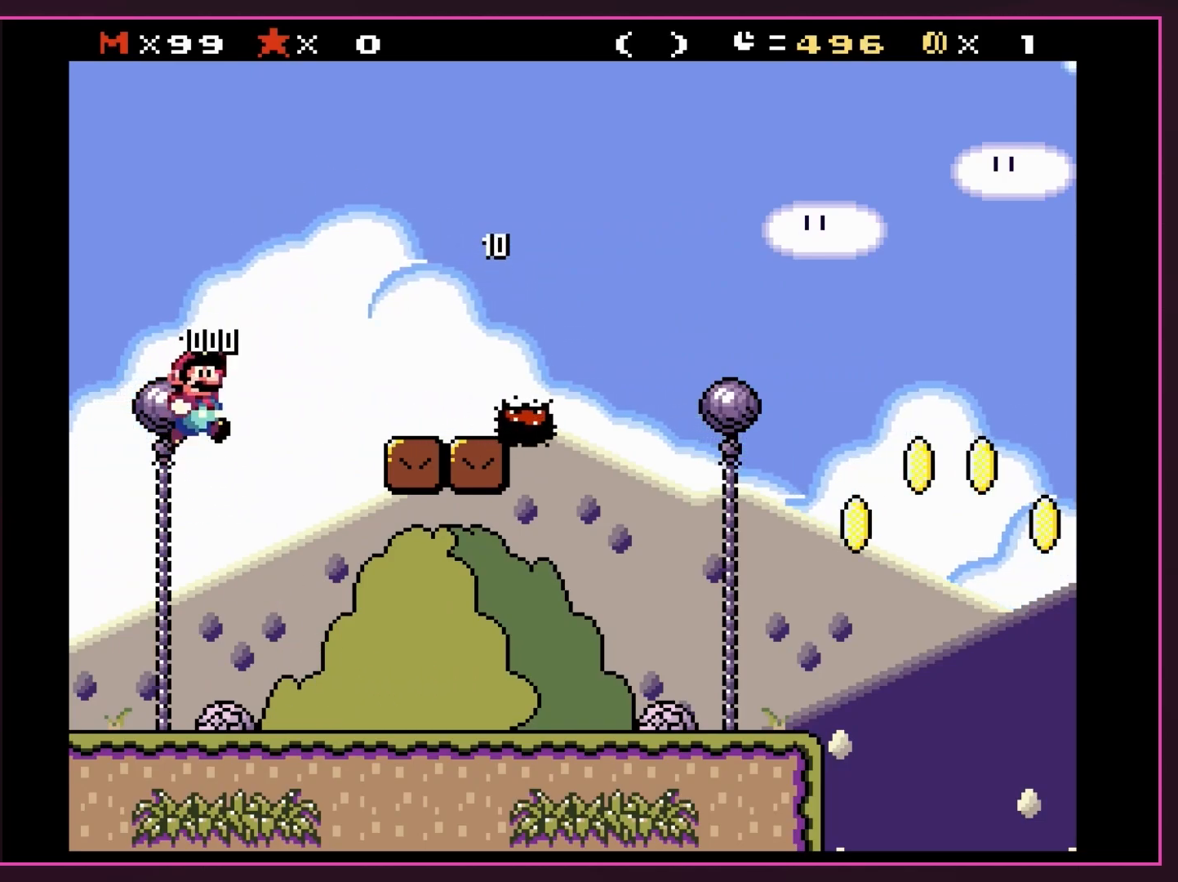
{"buttons": ["Y", "DPAD_RIGHT"], "events": []}
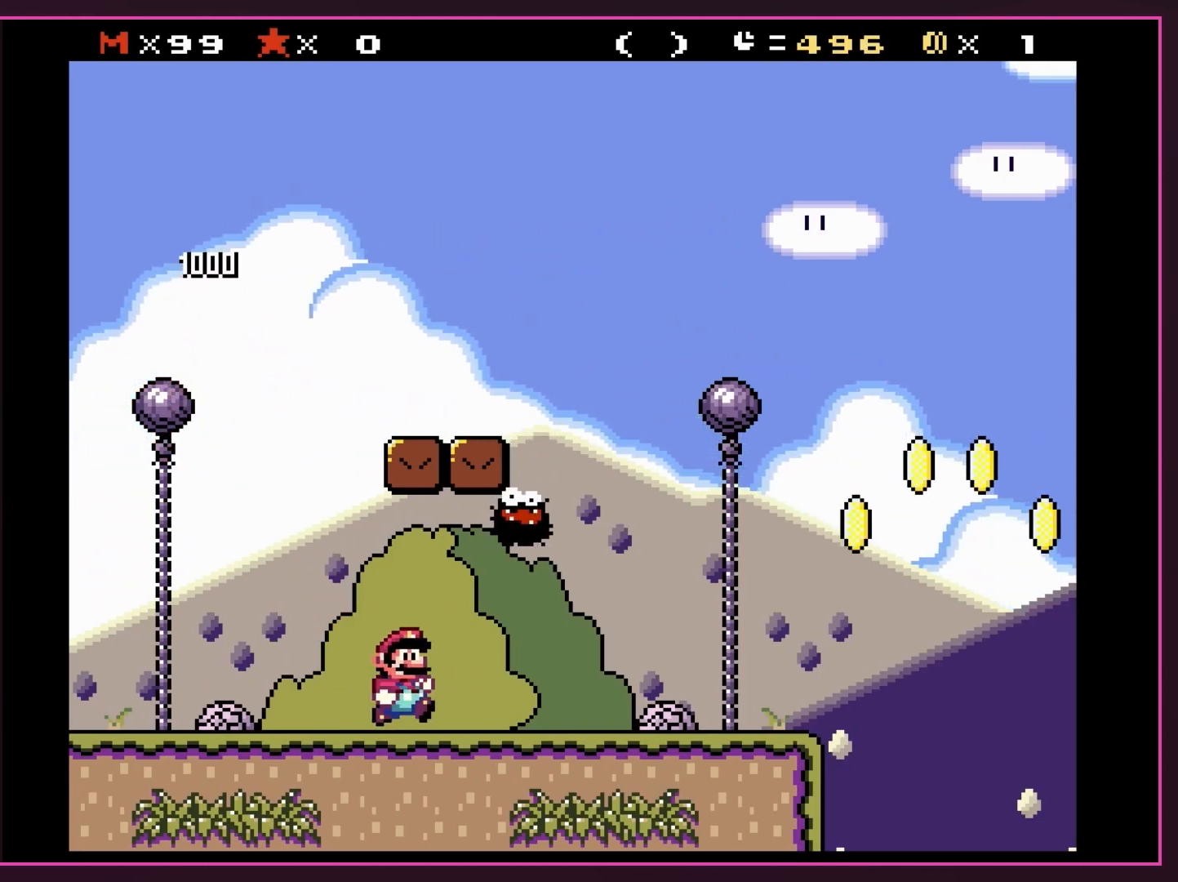
{"buttons": ["Y", "DPAD_RIGHT"], "events": []}
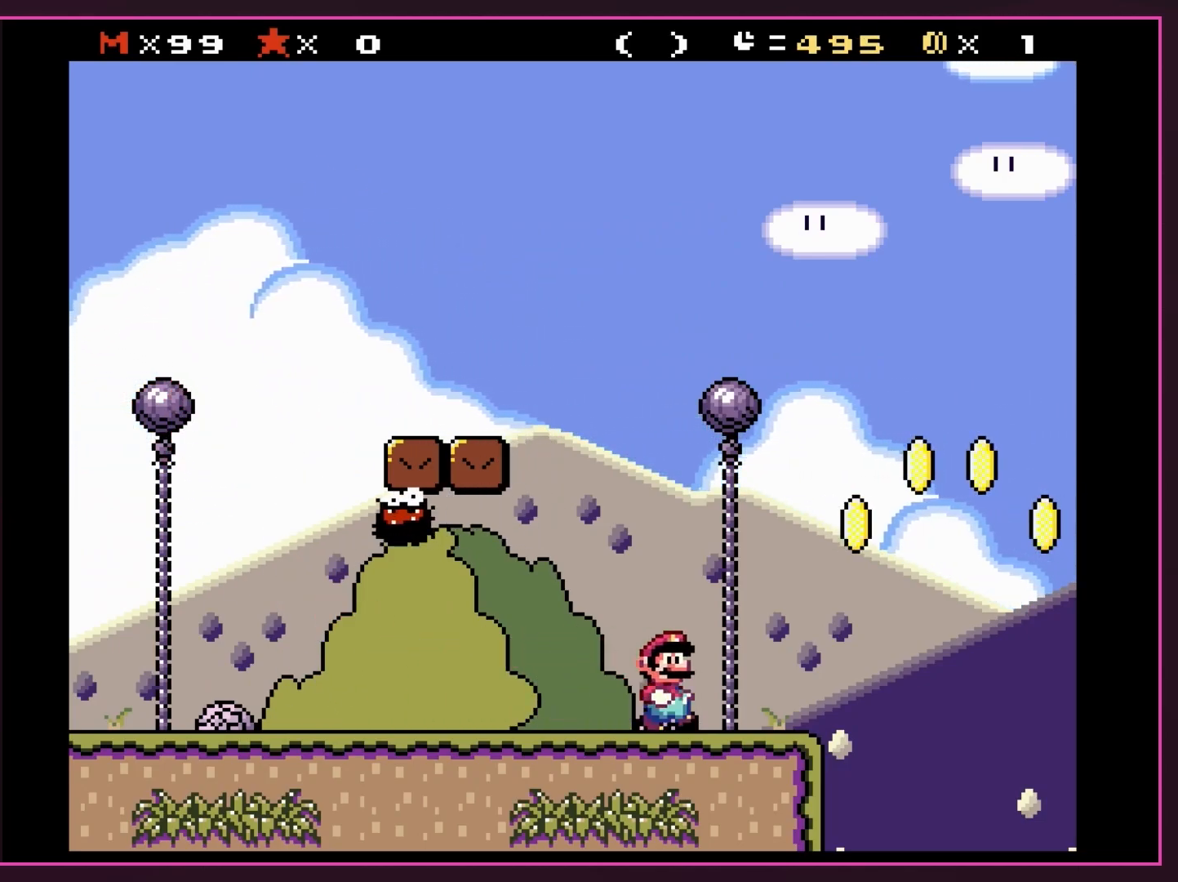
{"buttons": ["B", "Y", "DPAD_RIGHT"], "events": [[200, "B", "down"]]}
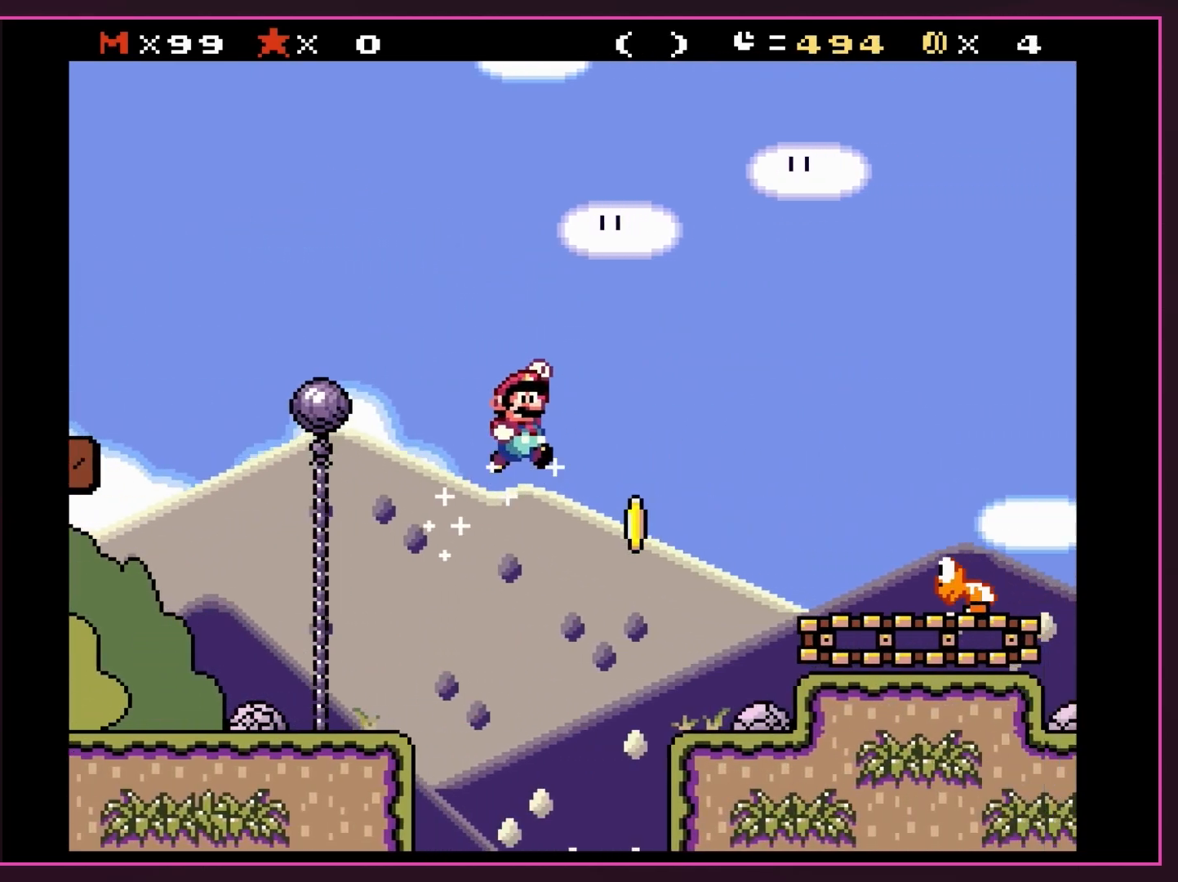
{"buttons": ["Y"], "events": [[50, "B", "up"], [300, "DPAD_RIGHT", "up"], [300, "DPAD_UP", "down"], [317, "DPAD_LEFT", "down"], [317, "DPAD_UP", "up"], [450, "DPAD_LEFT", "up"]]}
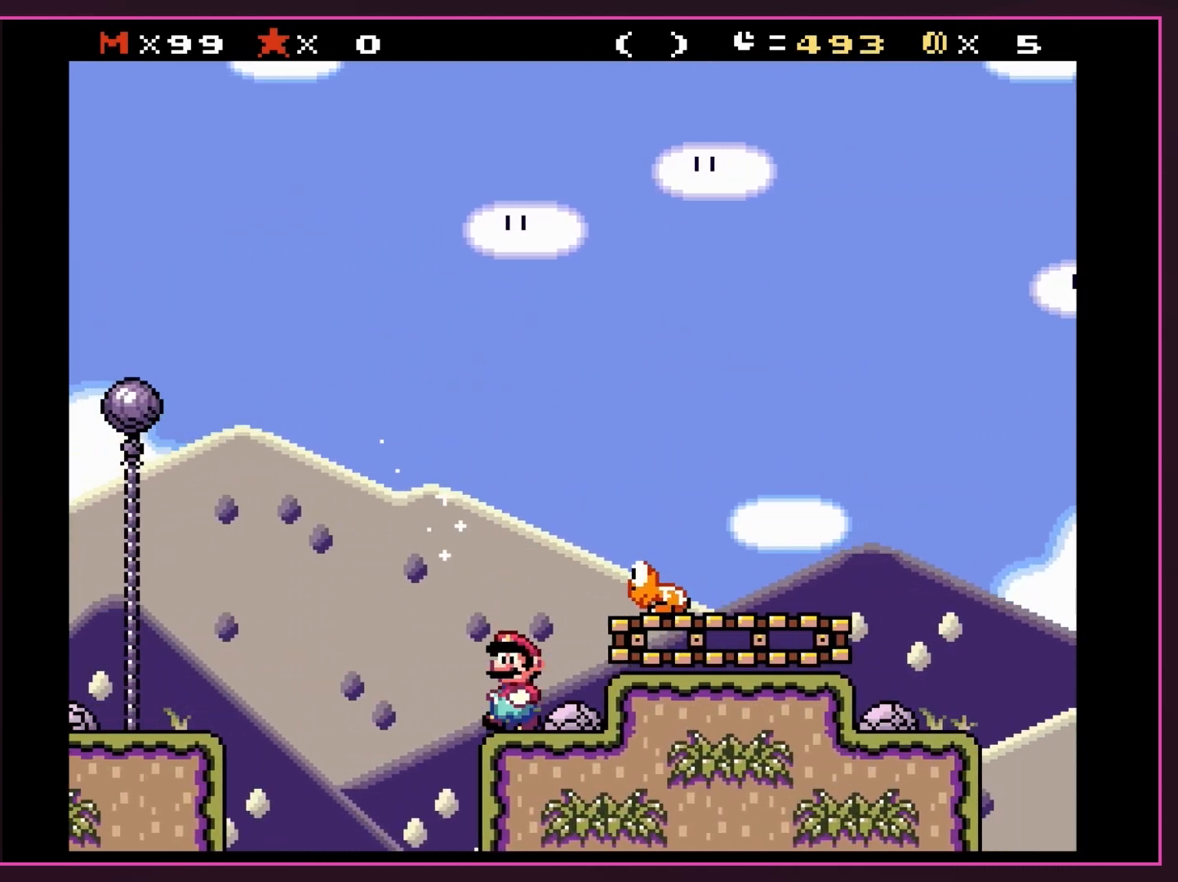
{"buttons": ["B", "Y", "DPAD_RIGHT"], "events": [[17, "B", "down"], [200, "DPAD_RIGHT", "down"]]}
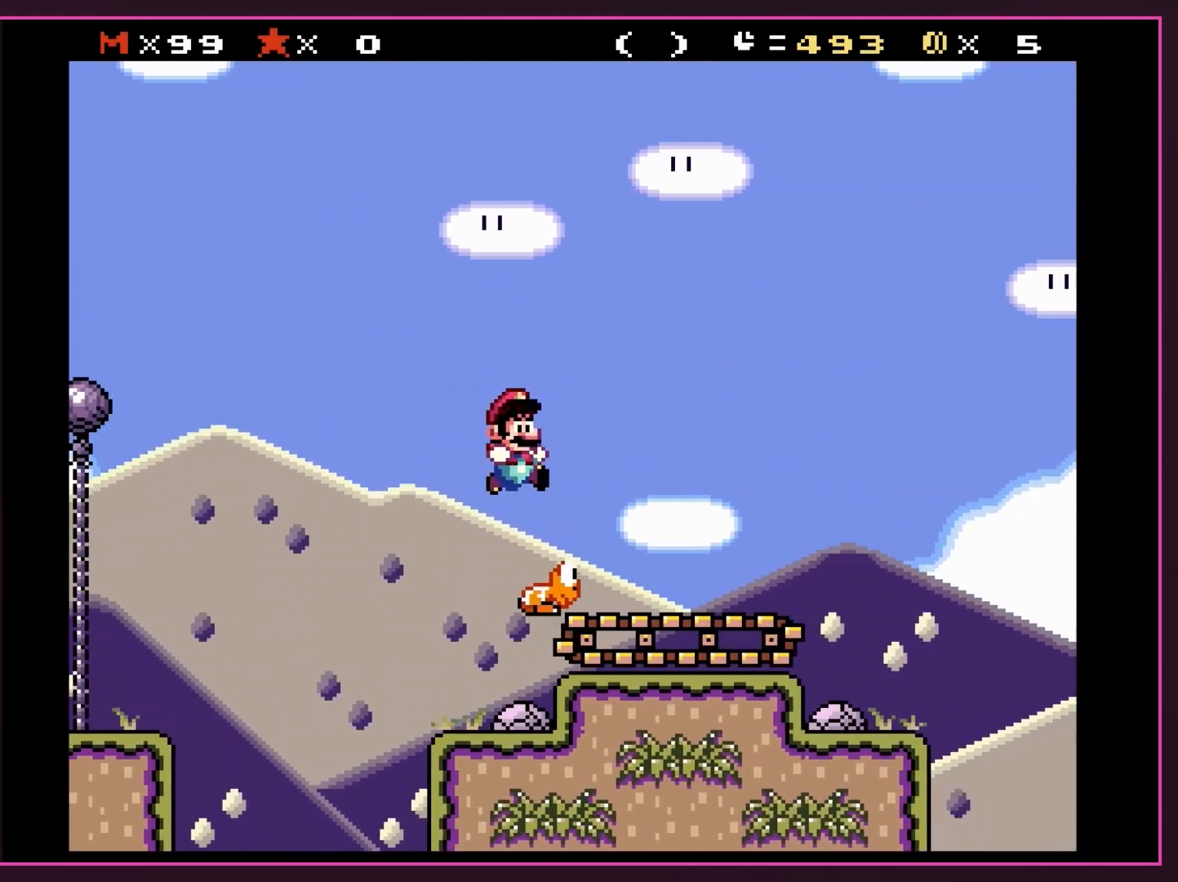
{"buttons": ["B", "Y", "DPAD_RIGHT"], "events": [[133, "B", "up"], [417, "B", "down"]]}
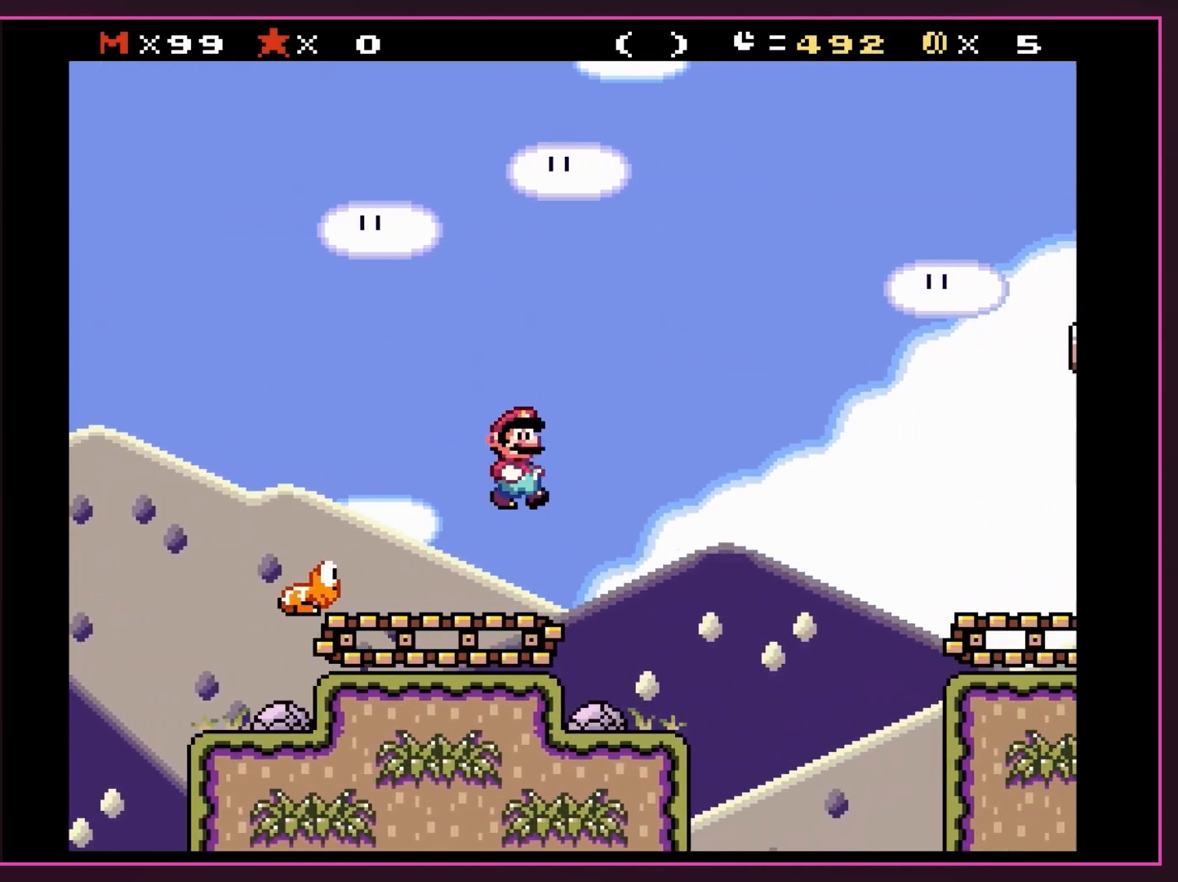
{"buttons": ["B", "Y", "DPAD_RIGHT"], "events": []}
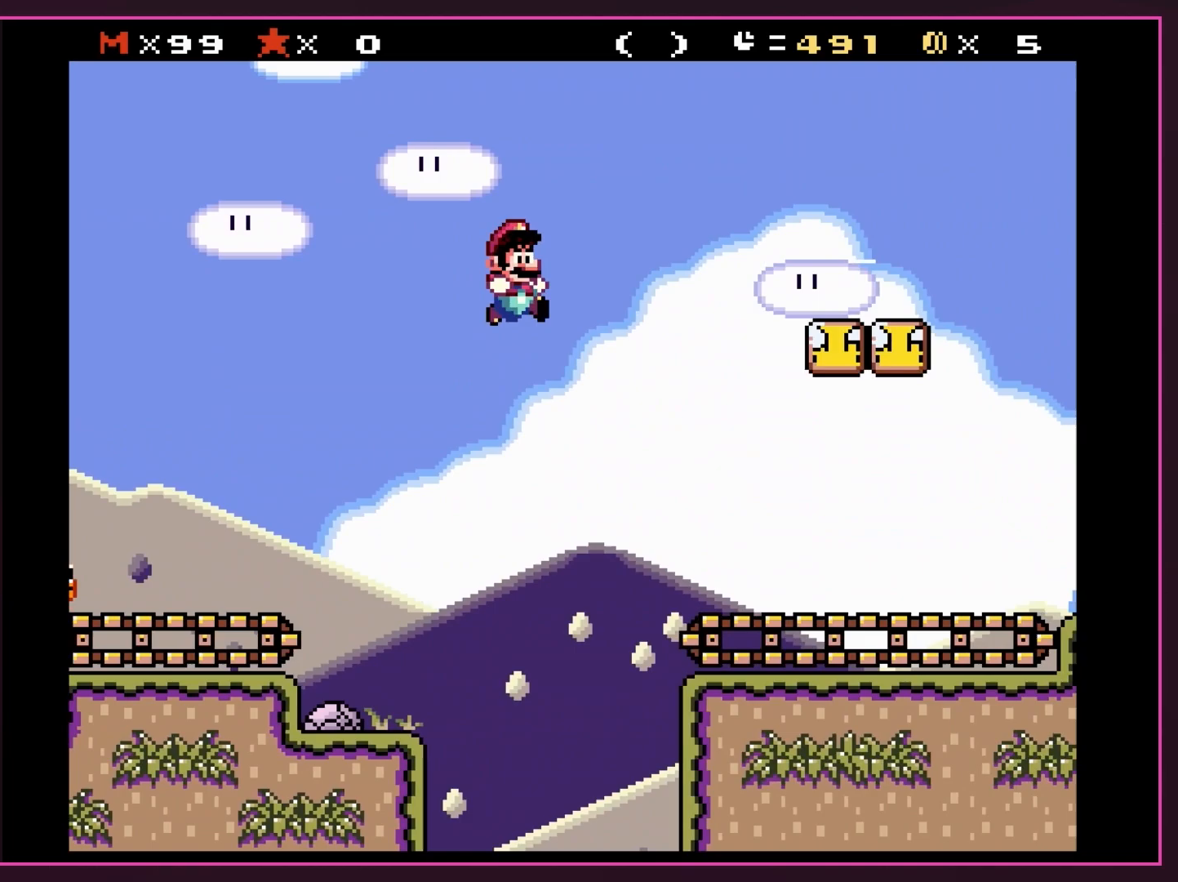
{"buttons": ["Y", "DPAD_RIGHT"], "events": [[267, "B", "up"]]}
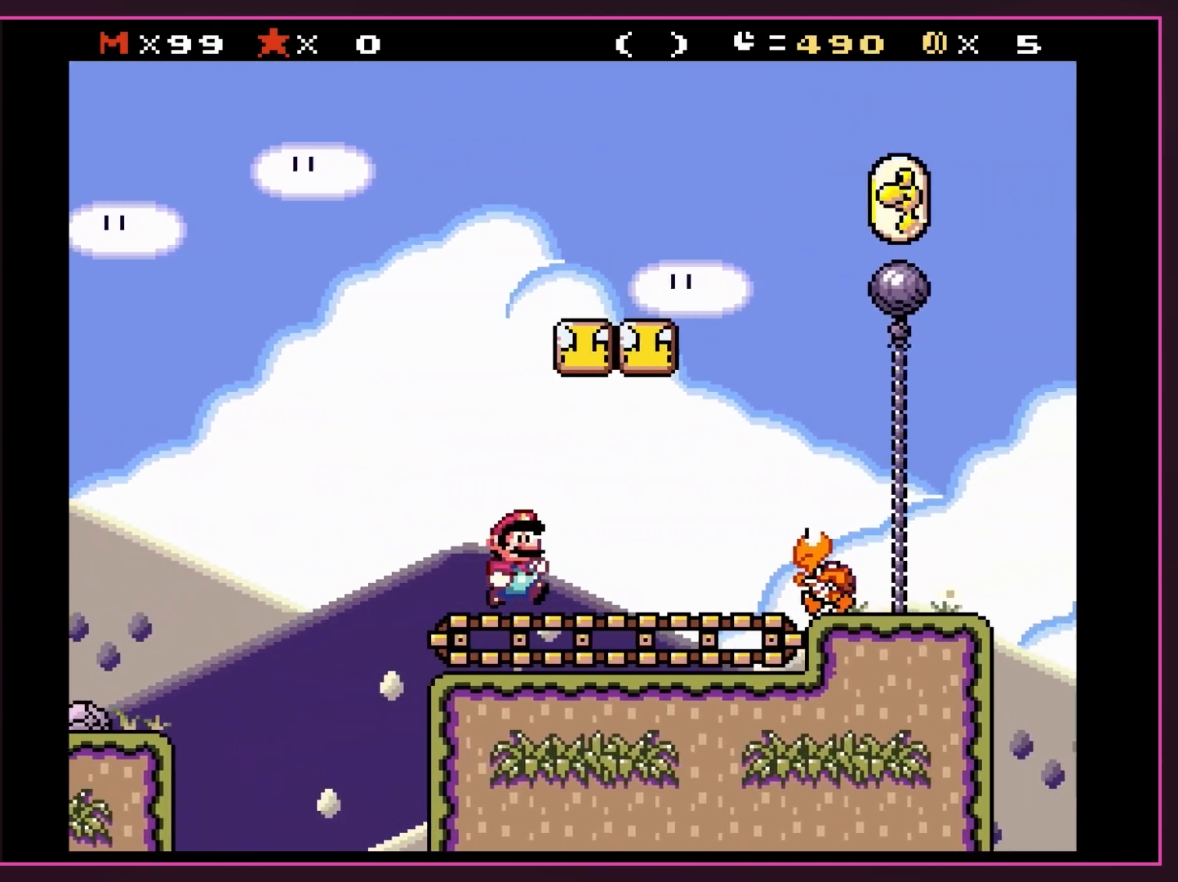
{"buttons": ["Y", "DPAD_RIGHT"], "events": [[17, "B", "down"], [100, "DPAD_LEFT", "down"], [100, "DPAD_RIGHT", "up"], [233, "B", "up"], [267, "DPAD_LEFT", "up"], [300, "DPAD_RIGHT", "down"]]}